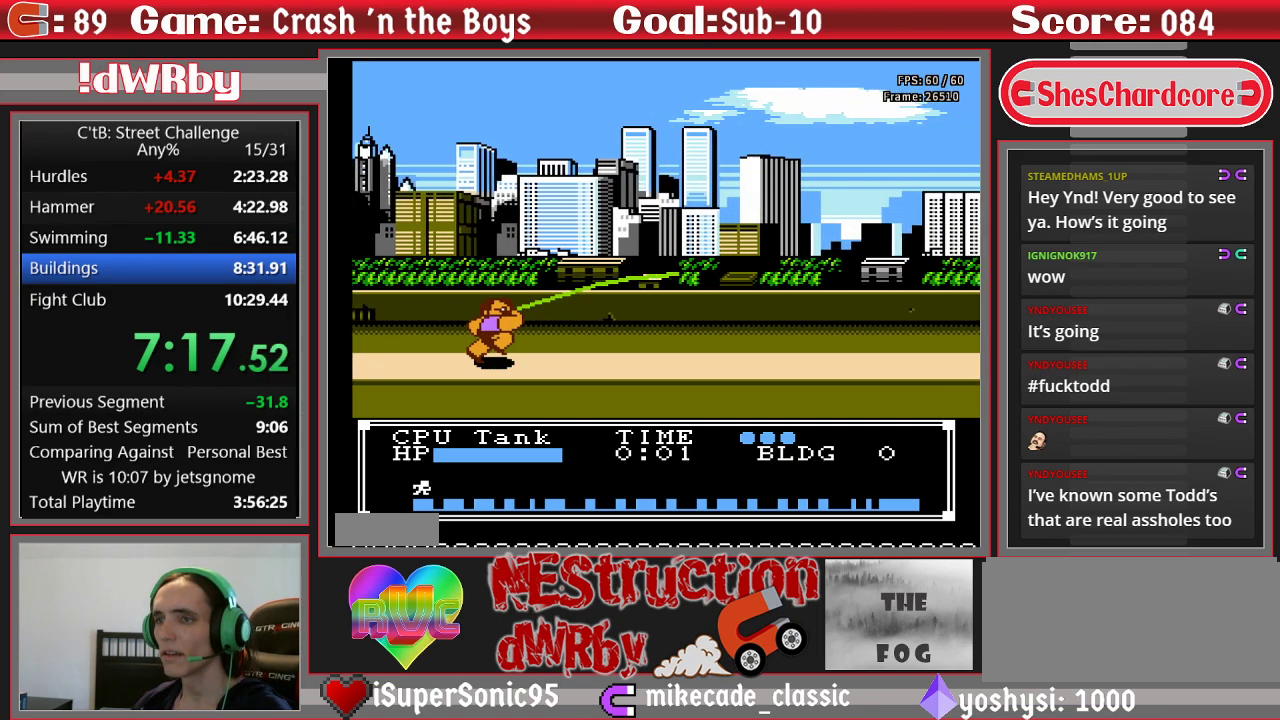
Gameplay with a controller (Nintendo layout); each line is a JSON object with the inputs held at the frame after it. "events" lists button and stick changes between this image and that frame as [ms after this image, input, new state], when the widget could be followed in between. Not read: L3 R3.
{"buttons": ["A", "B"], "events": [[433, "B", "down"], [500, "A", "down"]]}
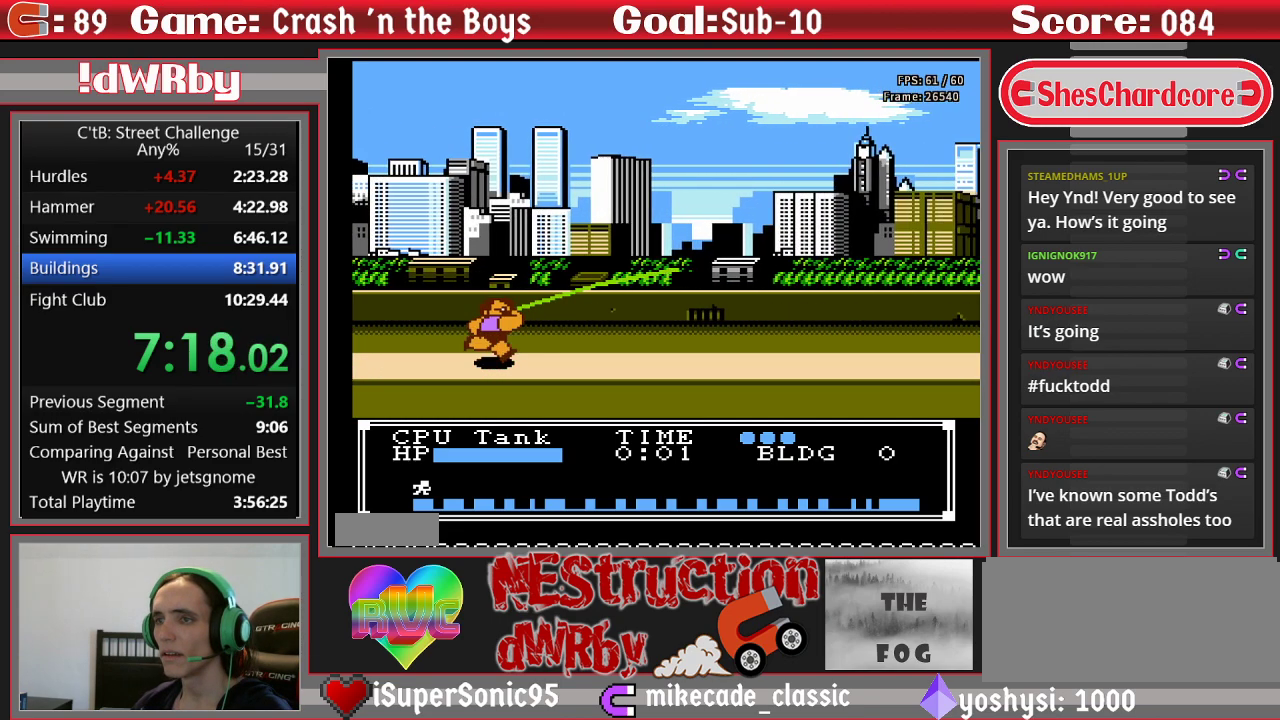
{"buttons": ["A", "B"], "events": []}
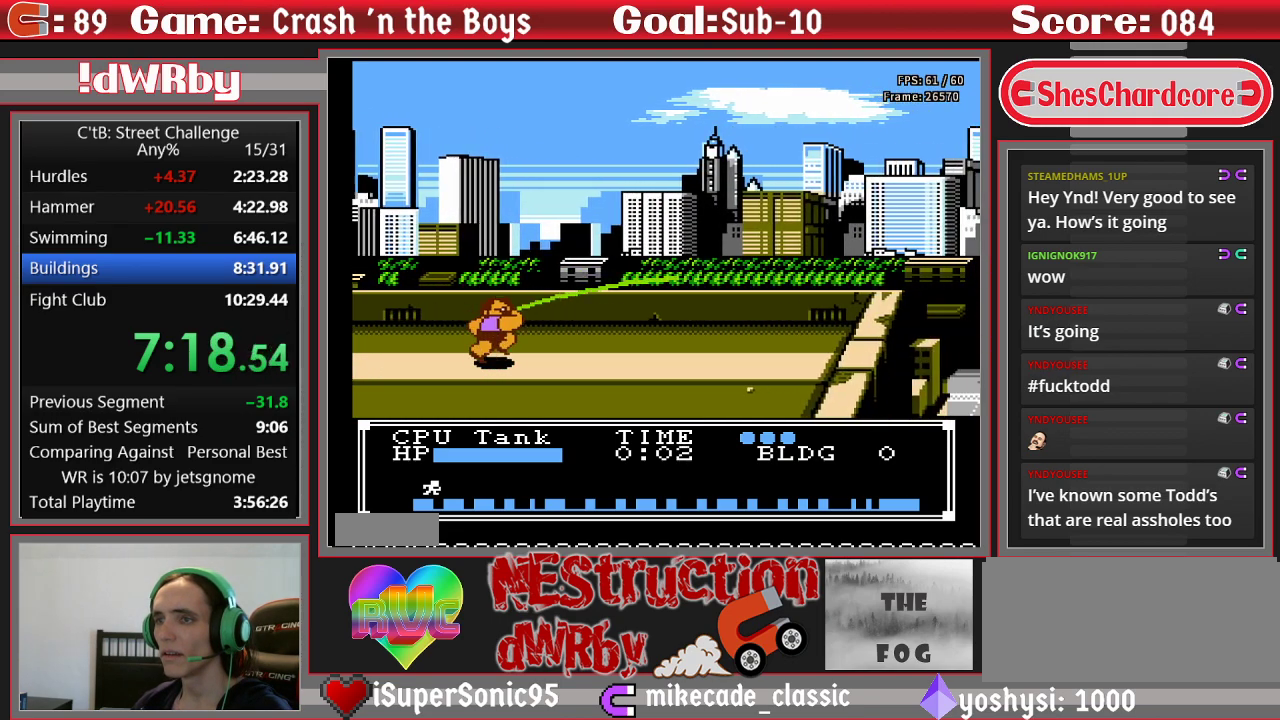
{"buttons": ["A", "B"], "events": []}
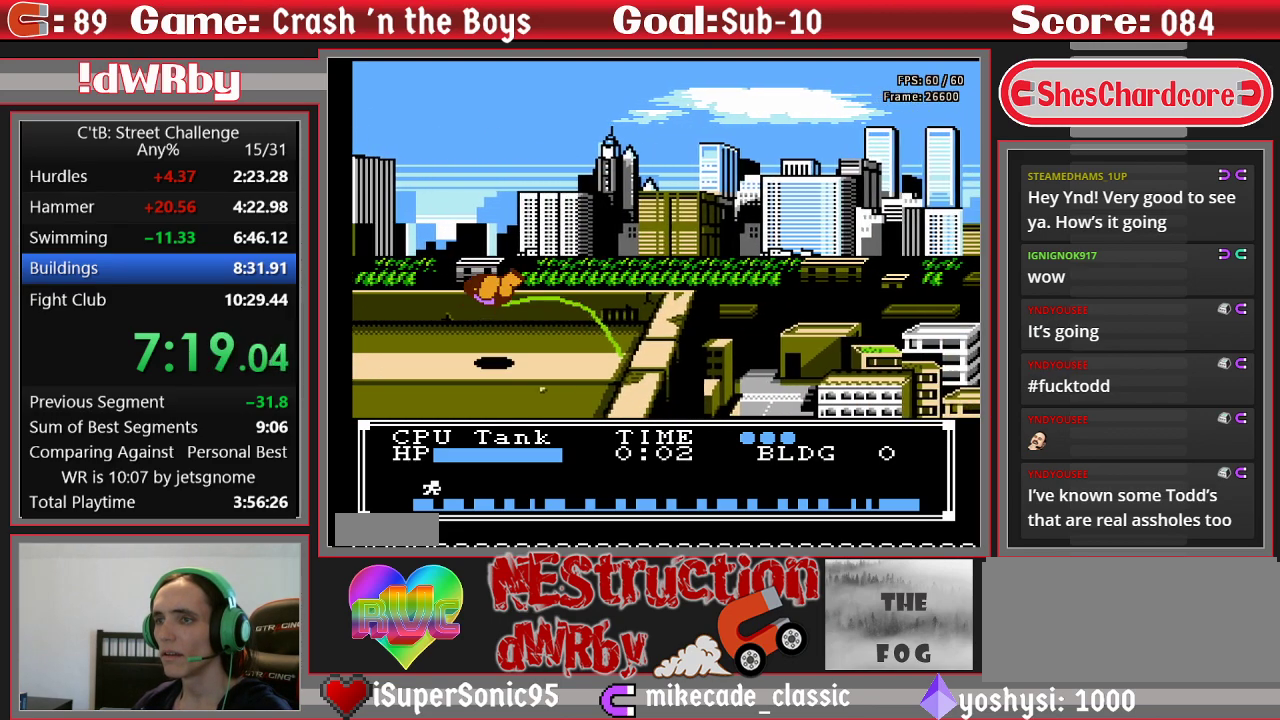
{"buttons": ["A", "B"], "events": []}
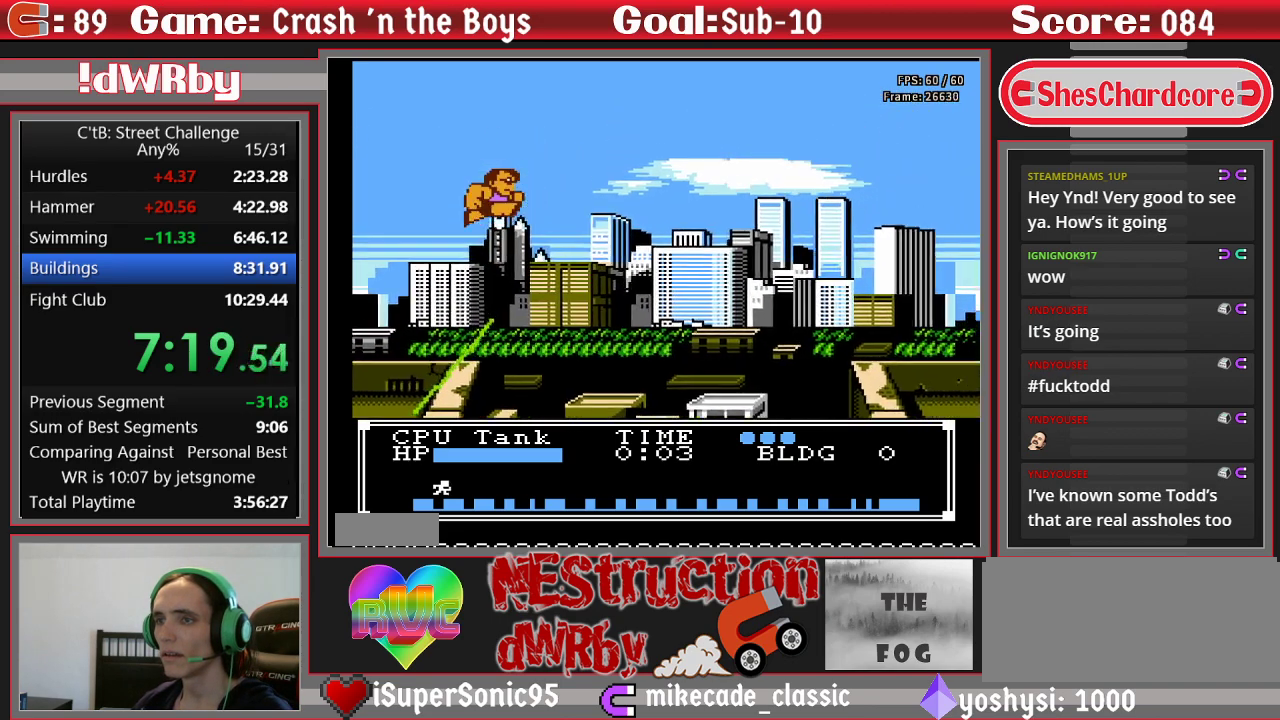
{"buttons": ["B"], "events": [[350, "A", "up"]]}
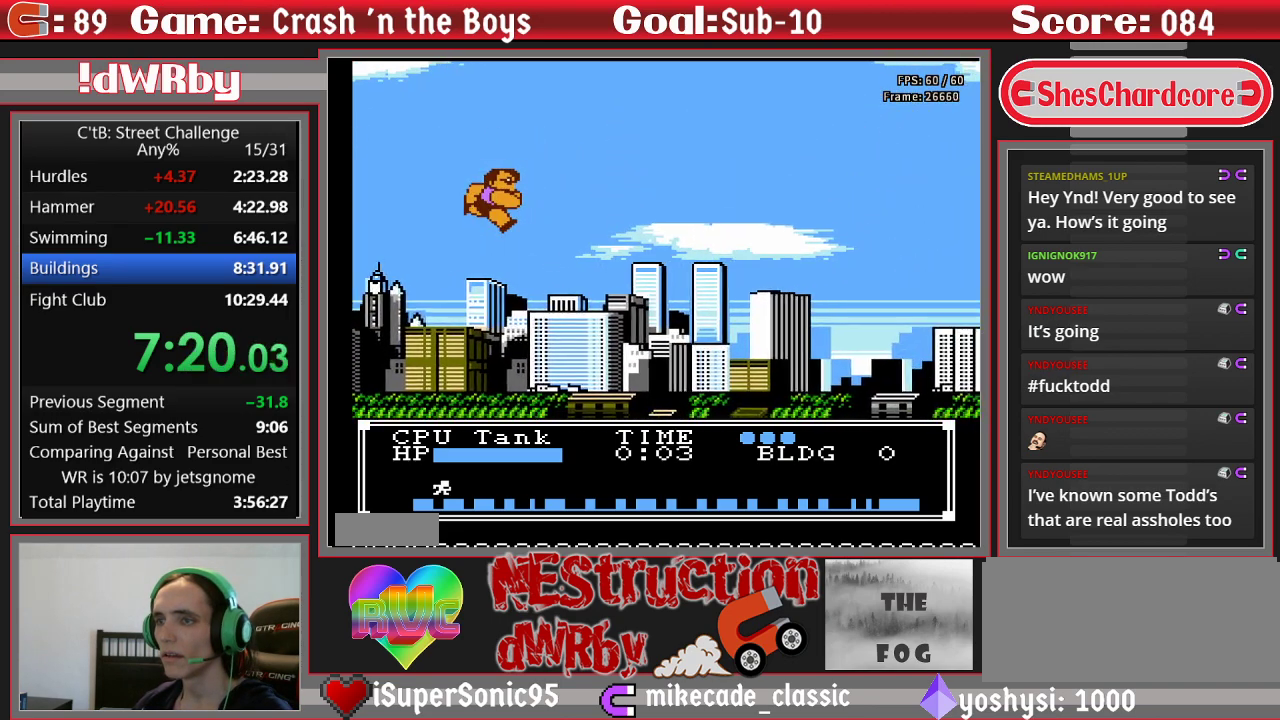
{"buttons": ["B"], "events": []}
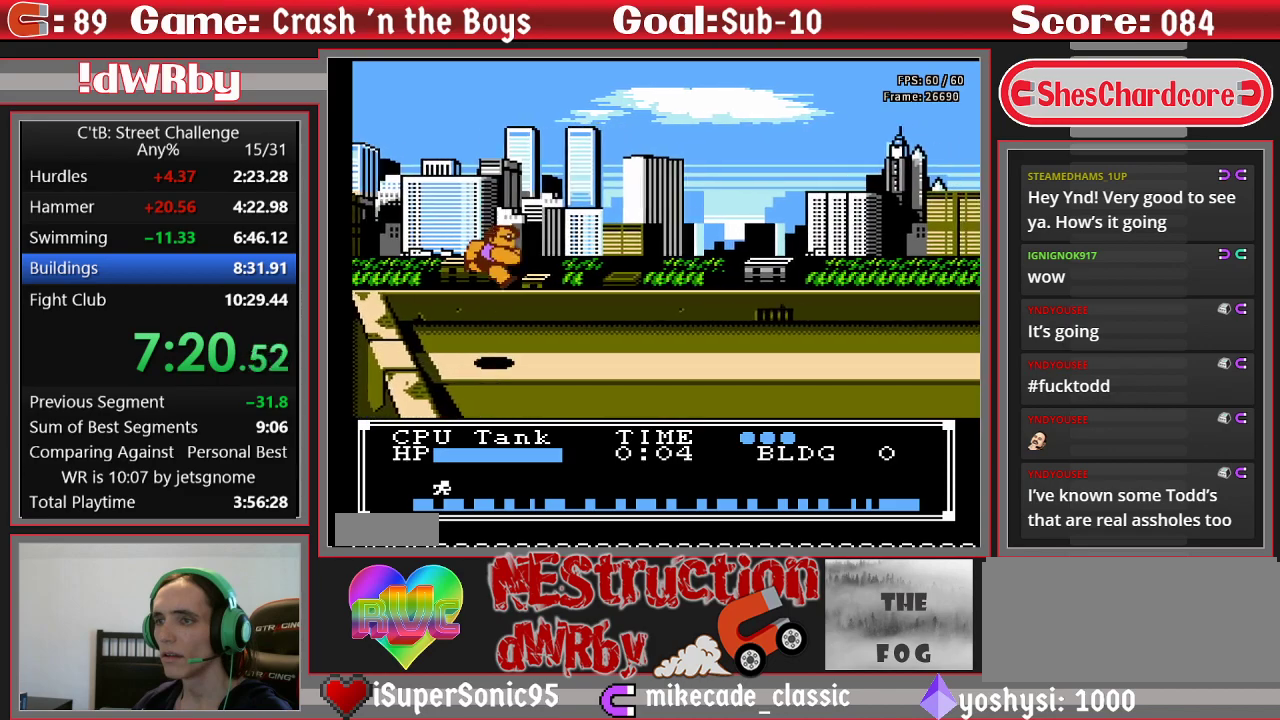
{"buttons": ["B", "DPAD_LEFT"], "events": [[333, "DPAD_LEFT", "down"]]}
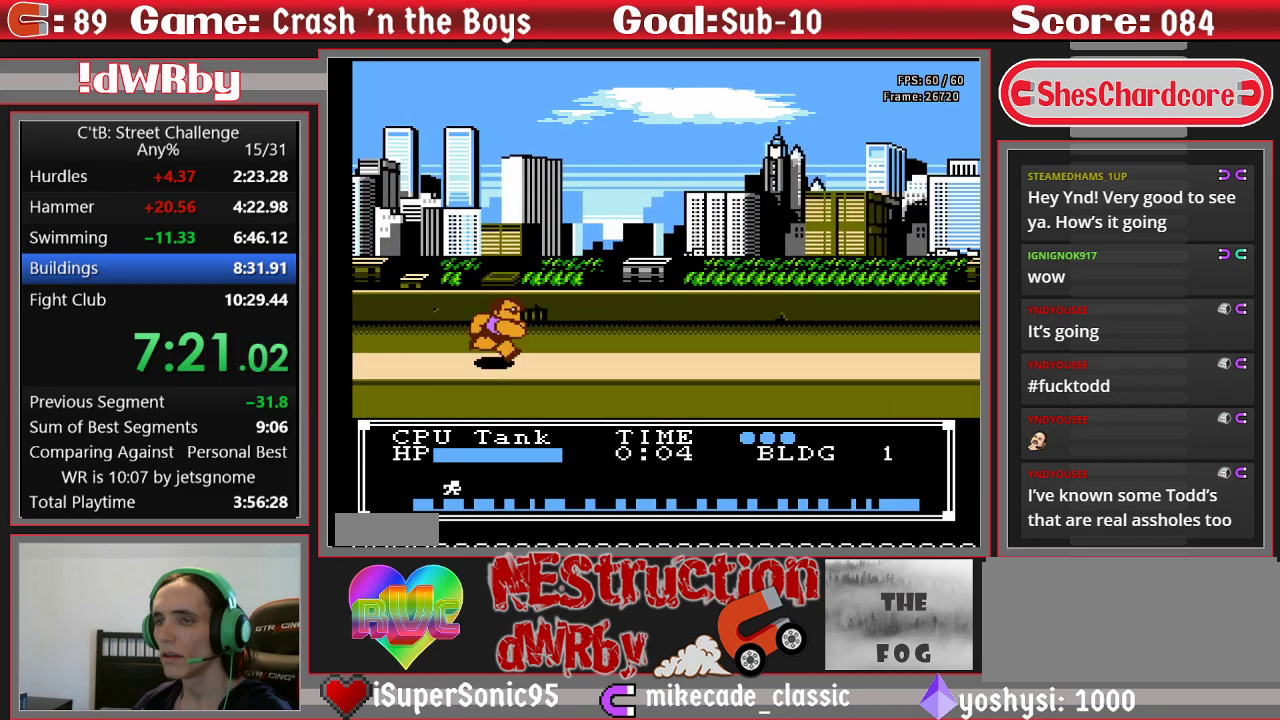
{"buttons": ["B", "DPAD_LEFT"], "events": []}
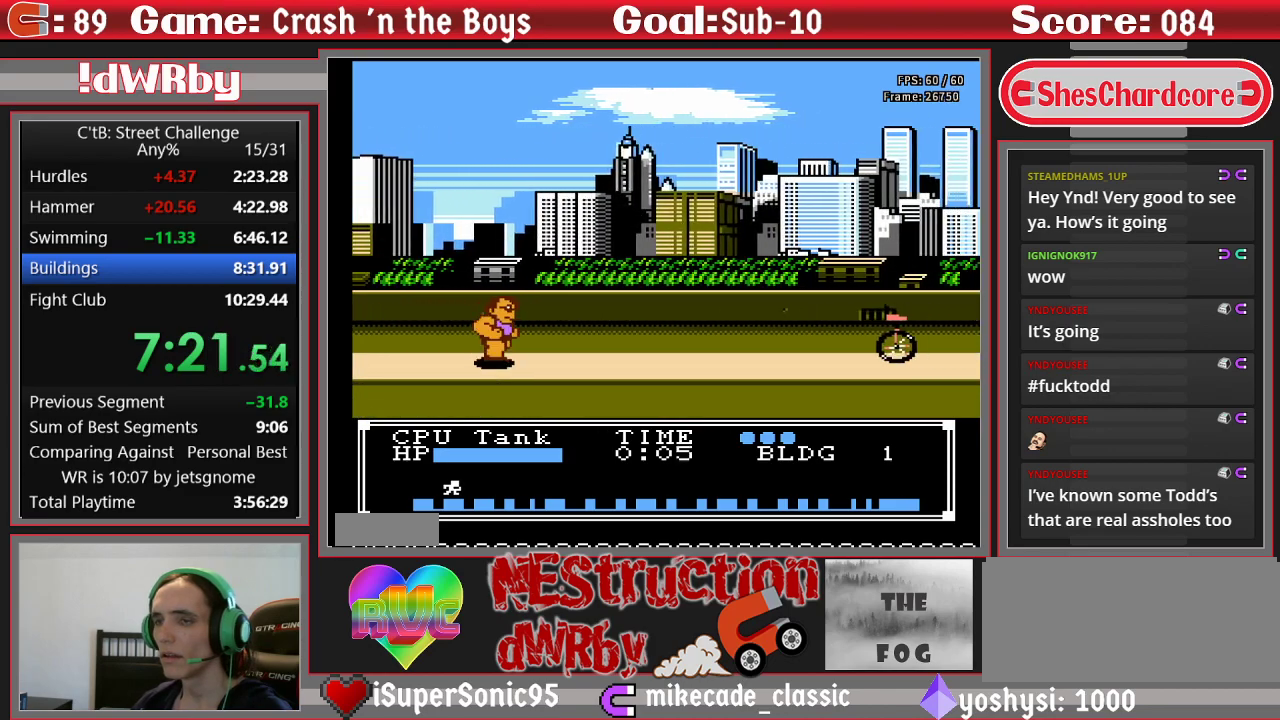
{"buttons": ["B", "DPAD_LEFT"], "events": []}
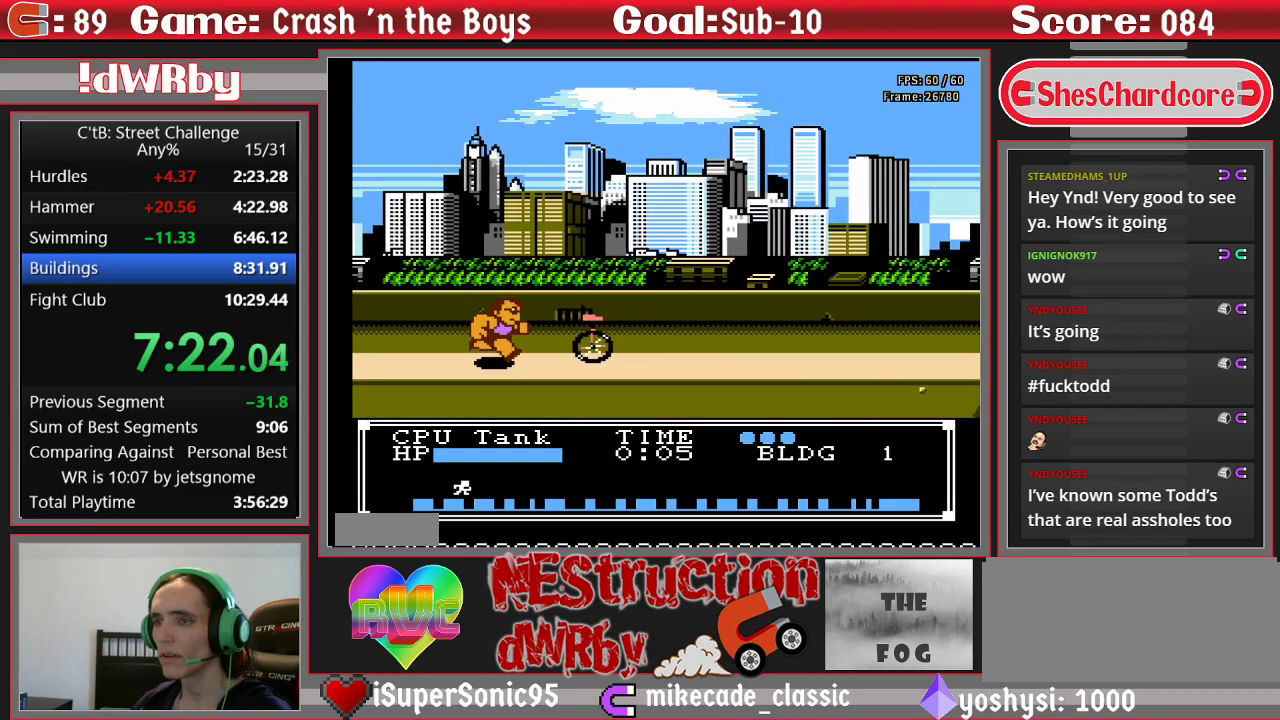
{"buttons": ["A", "B", "DPAD_LEFT"], "events": [[400, "A", "down"]]}
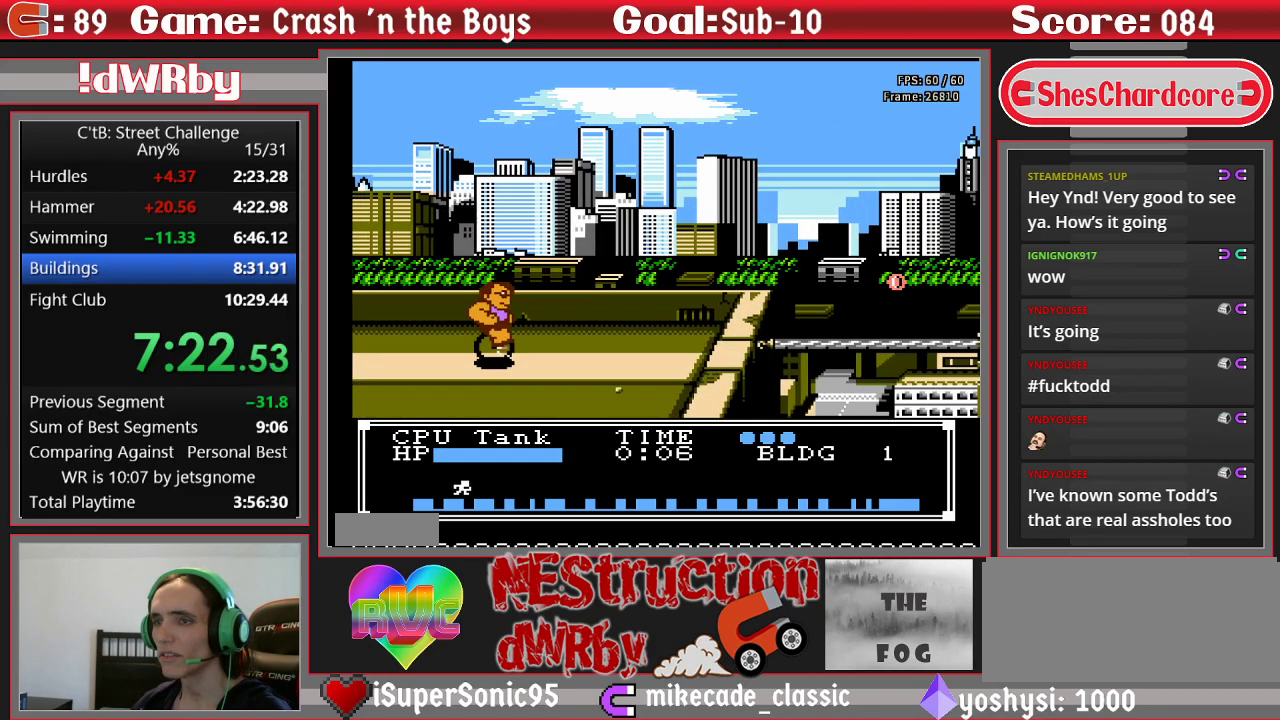
{"buttons": ["A", "B", "DPAD_LEFT"], "events": []}
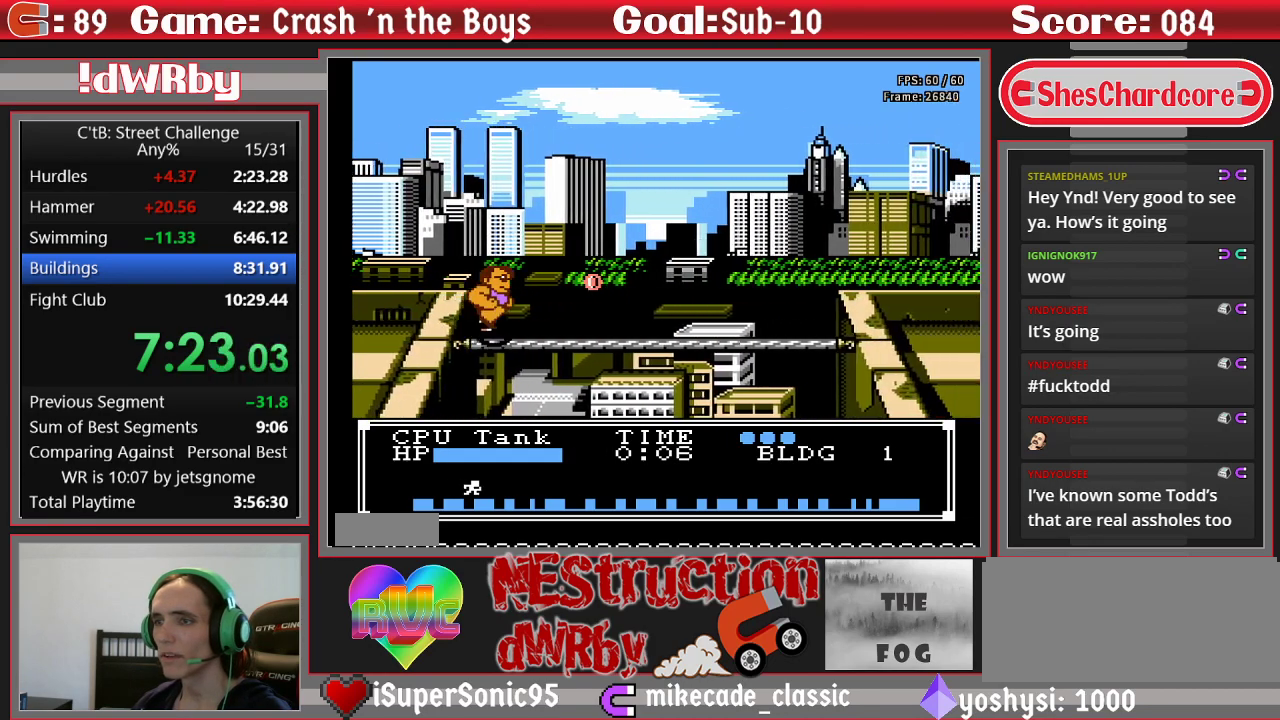
{"buttons": ["A", "B", "DPAD_LEFT"], "events": []}
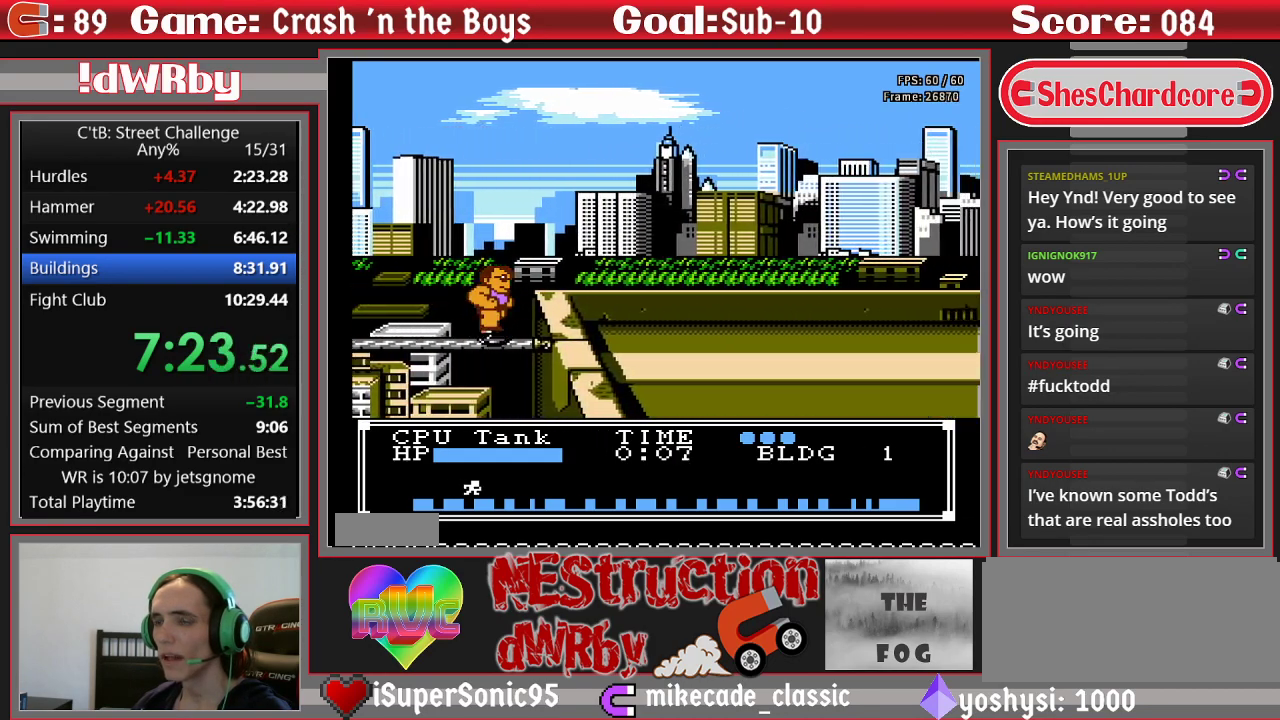
{"buttons": ["A", "B", "DPAD_LEFT"], "events": []}
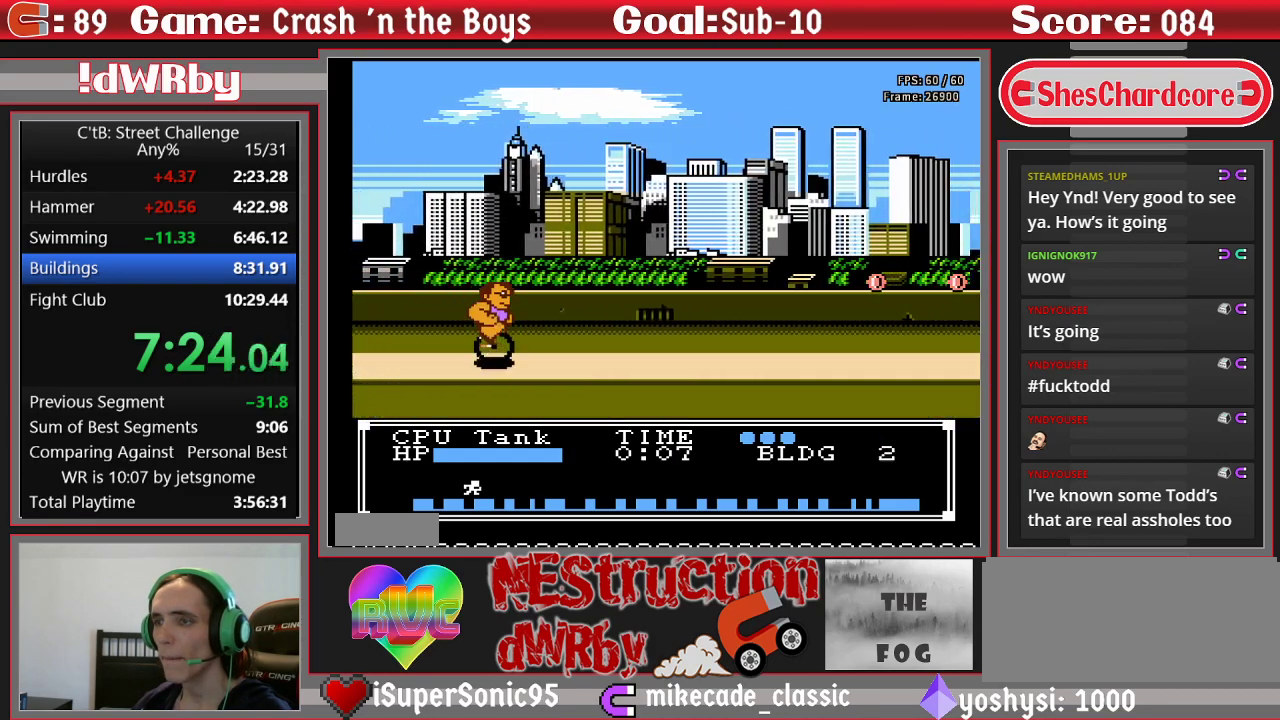
{"buttons": ["A", "B", "DPAD_LEFT"], "events": []}
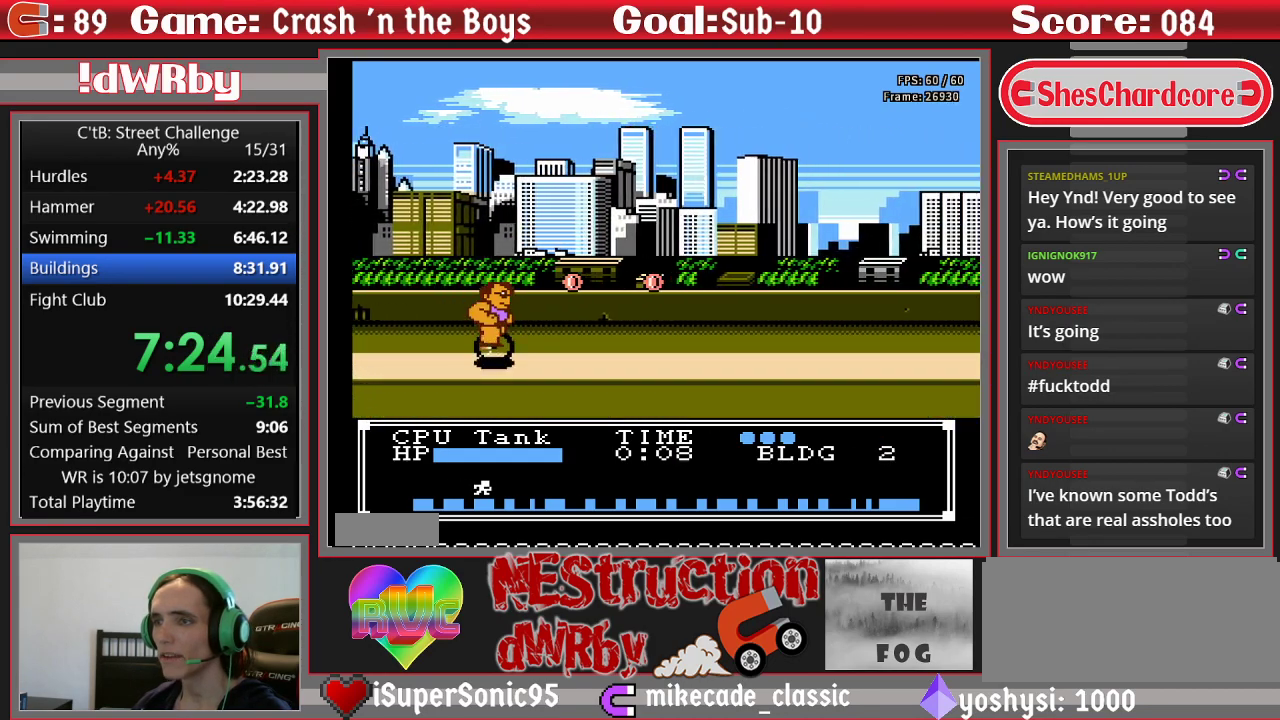
{"buttons": ["A", "B", "DPAD_LEFT"], "events": []}
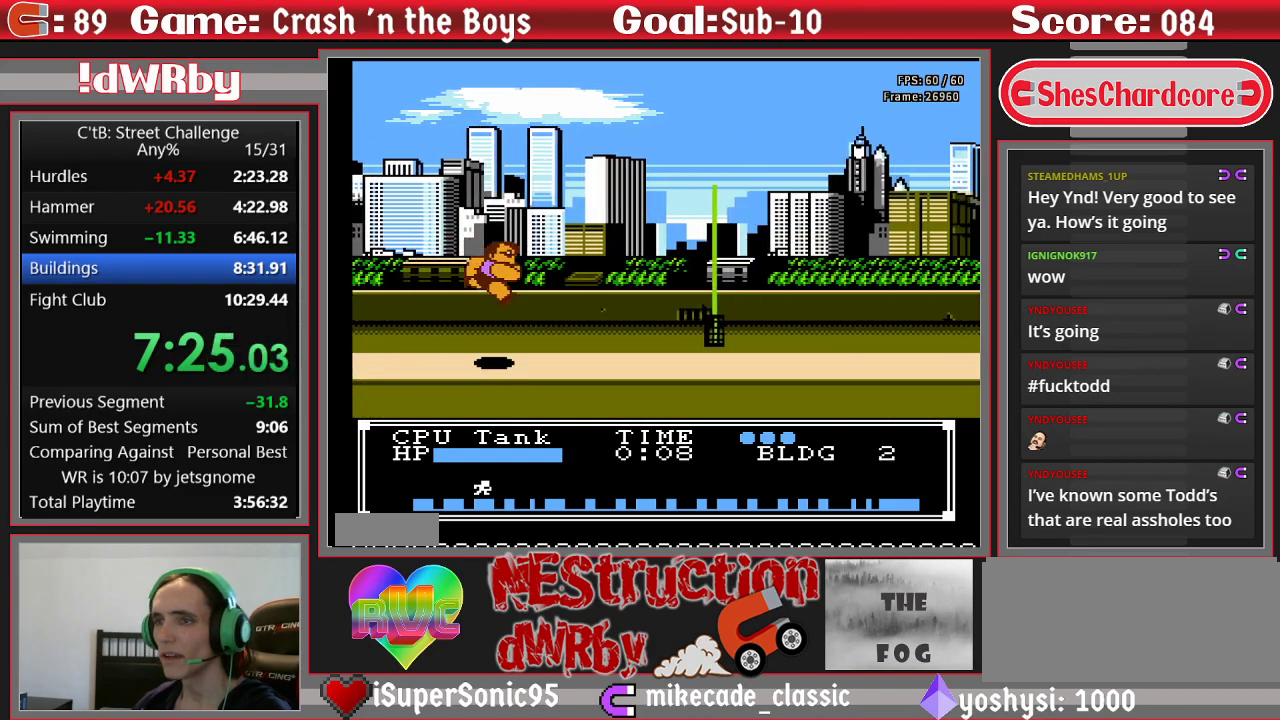
{"buttons": ["A", "B", "DPAD_LEFT"], "events": []}
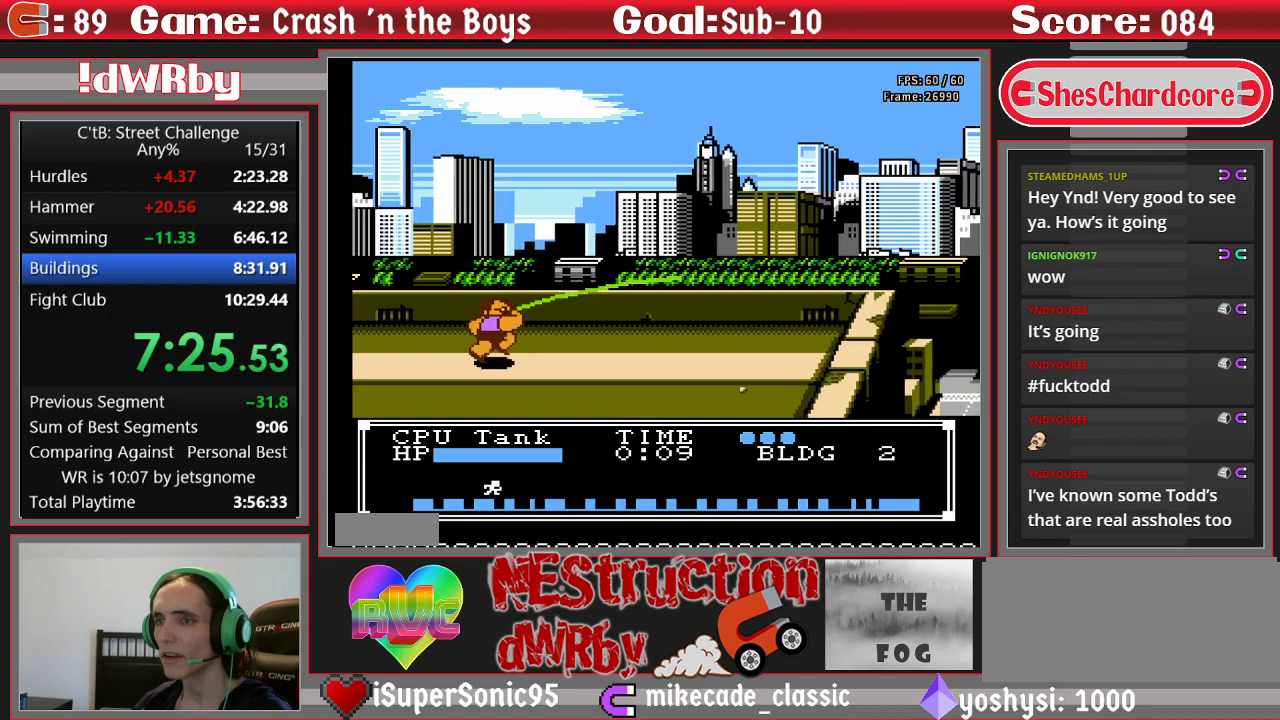
{"buttons": ["A", "B", "DPAD_LEFT"], "events": []}
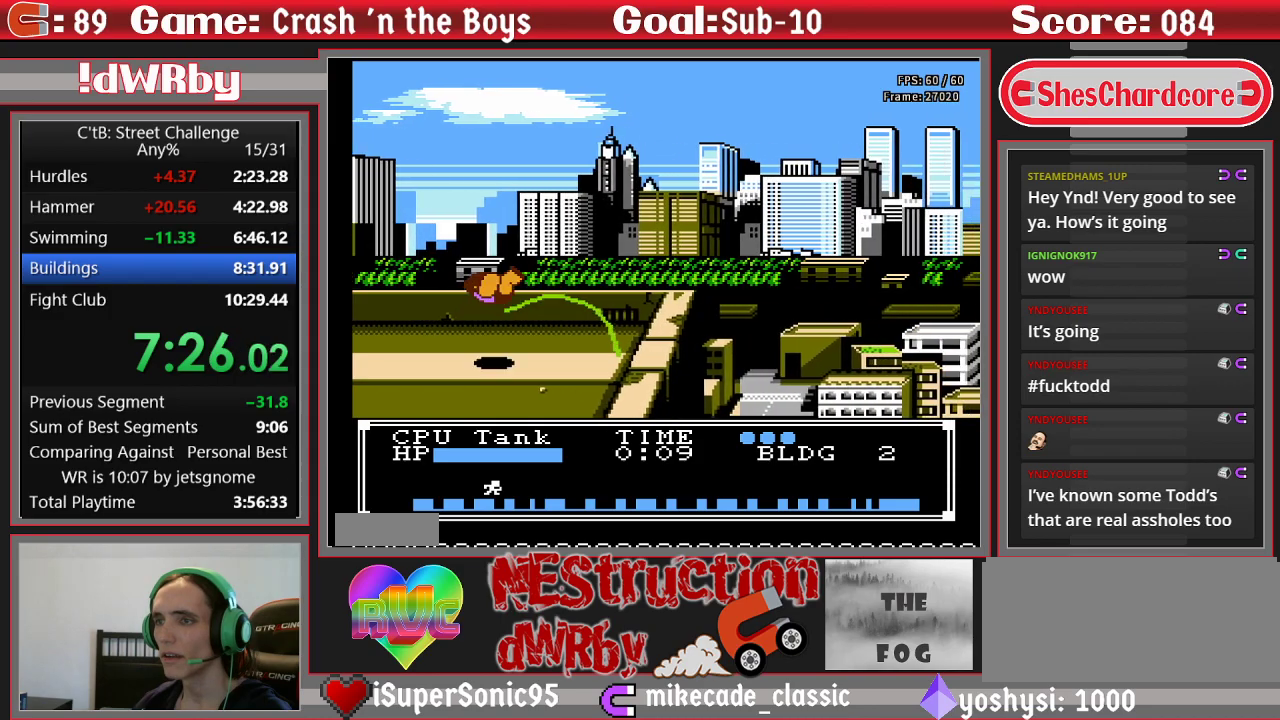
{"buttons": ["A", "B", "DPAD_LEFT"], "events": []}
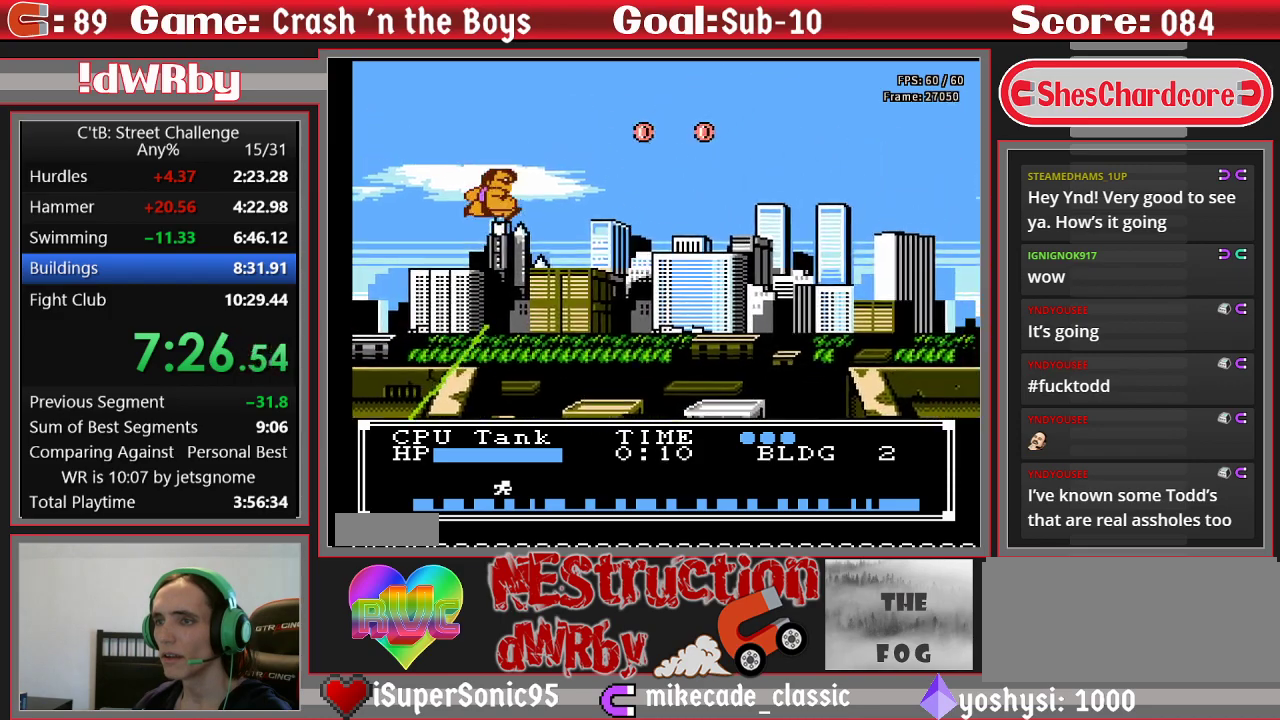
{"buttons": ["A", "B", "DPAD_LEFT"], "events": []}
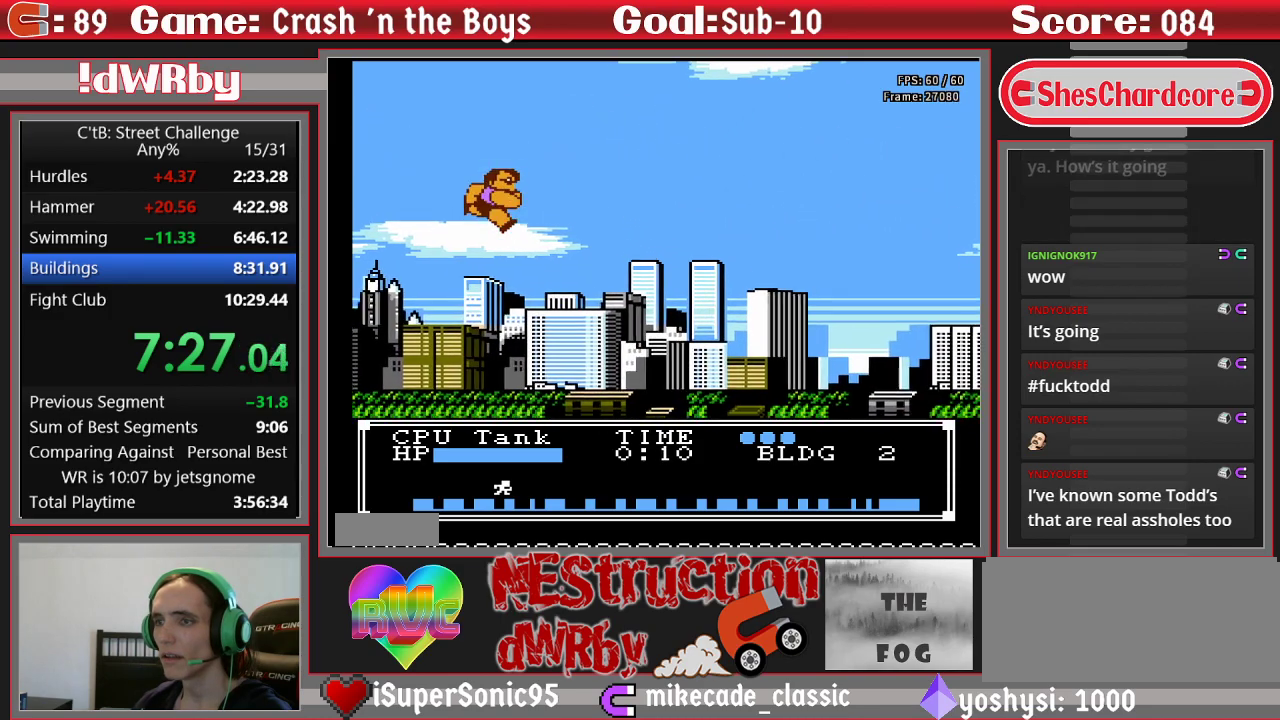
{"buttons": ["A", "B", "DPAD_LEFT"], "events": []}
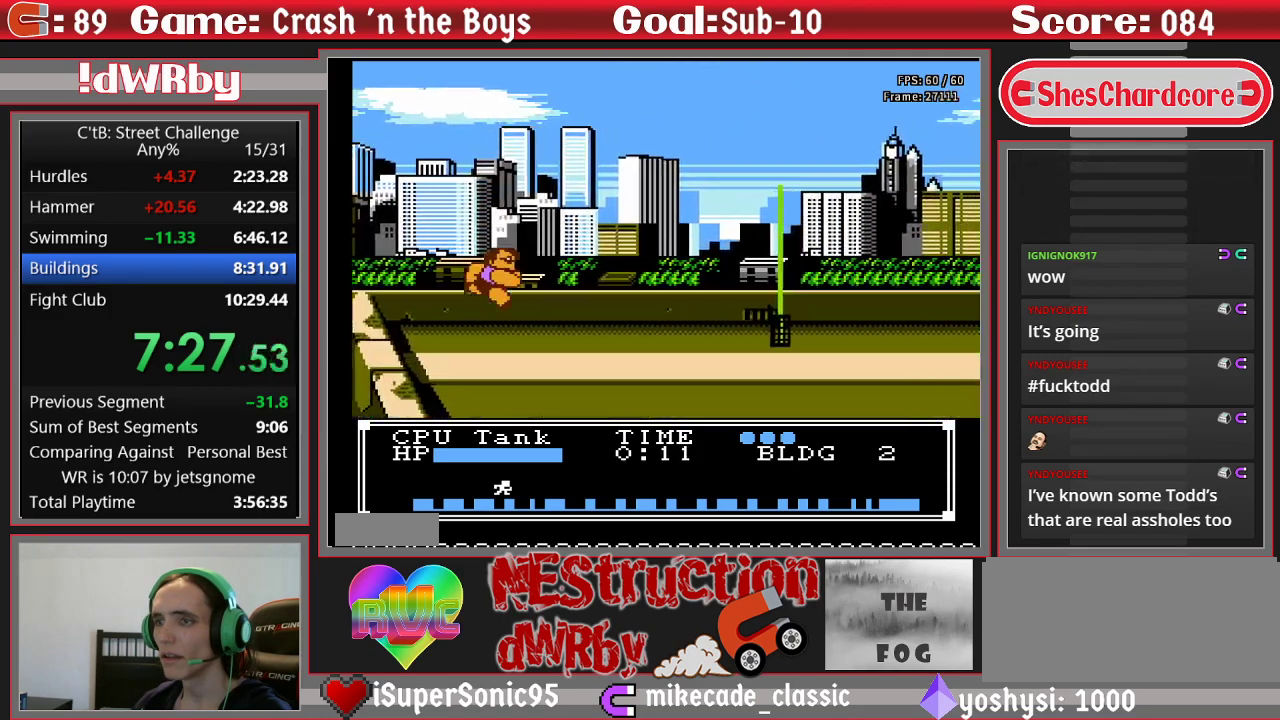
{"buttons": ["A", "B", "DPAD_LEFT"], "events": []}
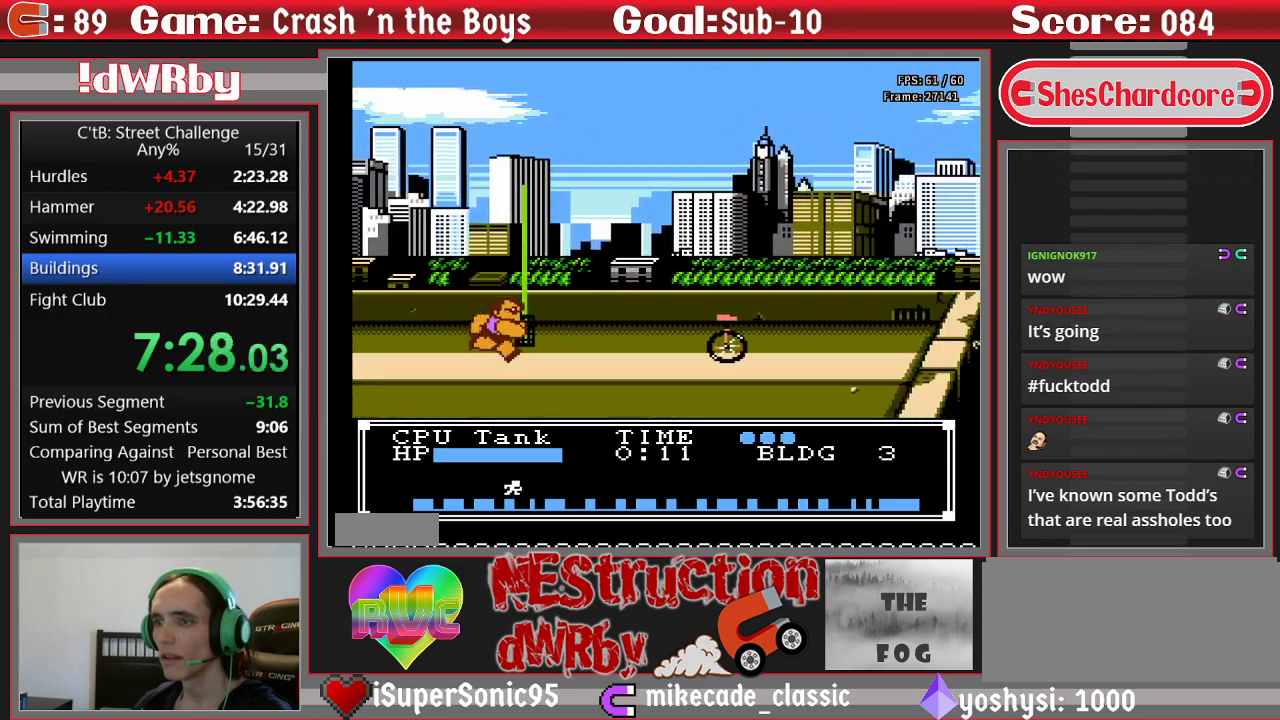
{"buttons": ["A", "B", "DPAD_LEFT"], "events": []}
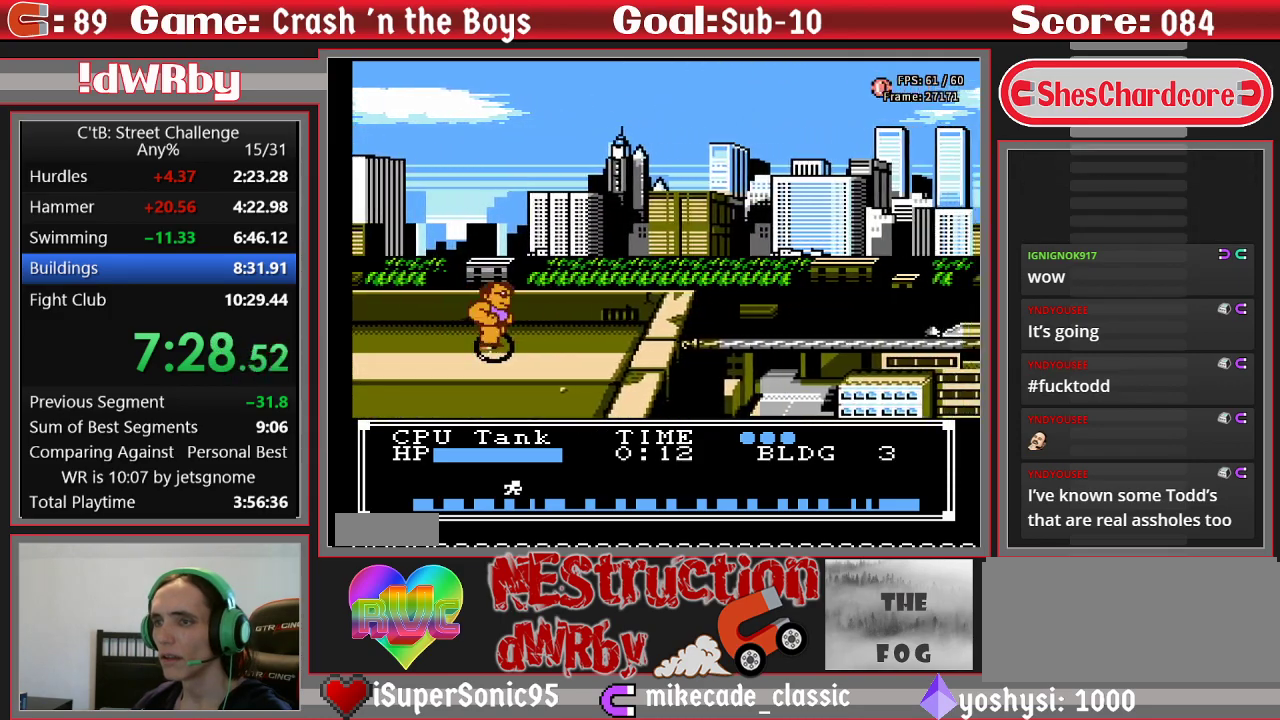
{"buttons": ["A", "B", "DPAD_LEFT"], "events": []}
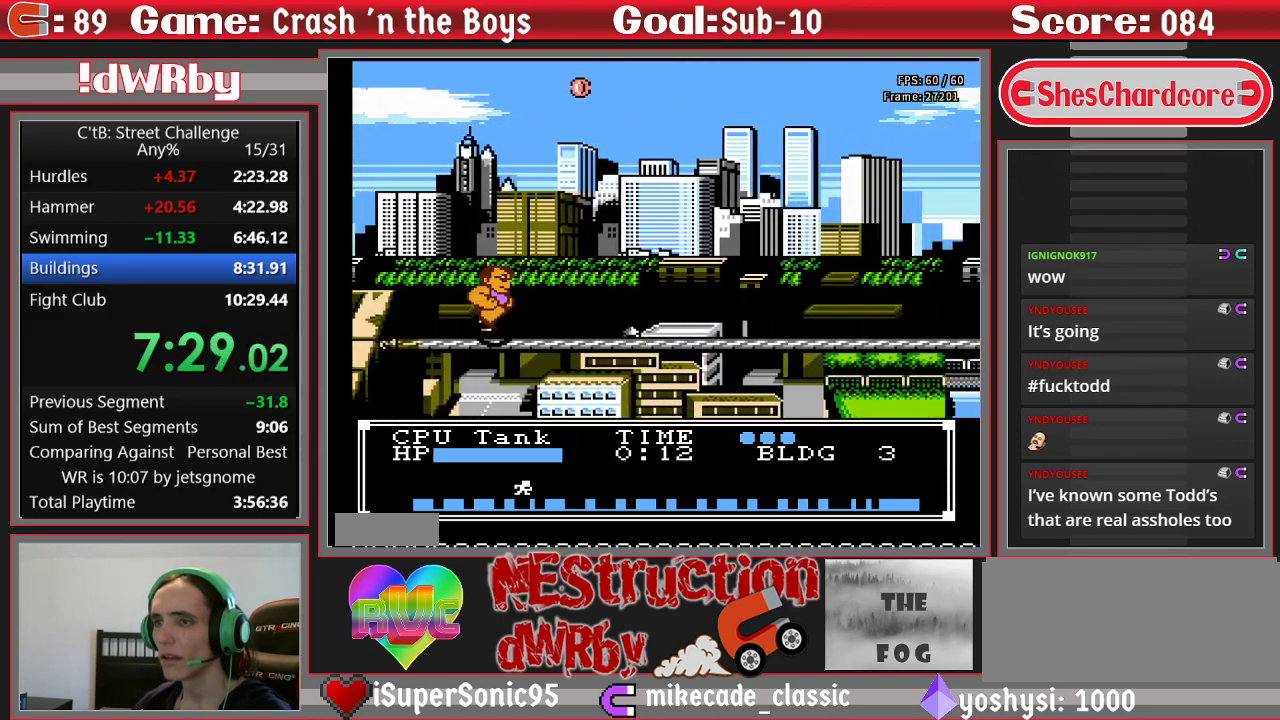
{"buttons": ["B", "DPAD_LEFT"], "events": [[167, "A", "up"]]}
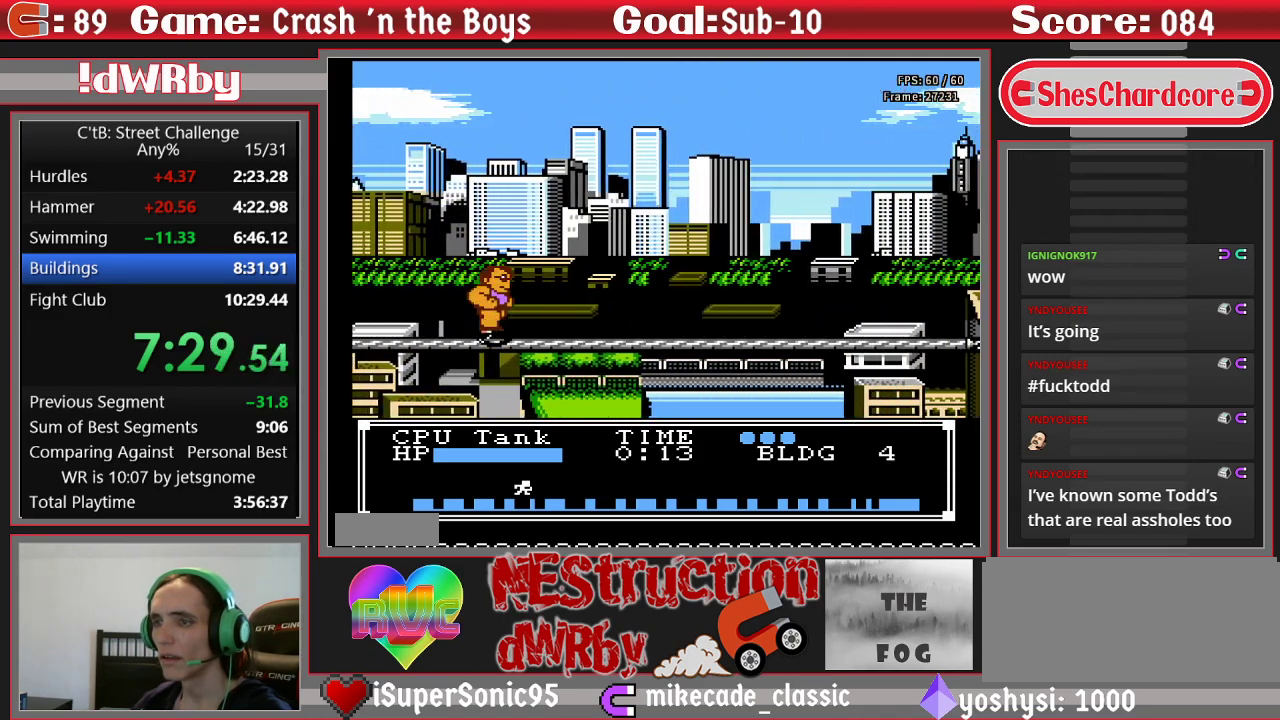
{"buttons": ["B"], "events": [[117, "DPAD_LEFT", "up"], [400, "A", "down"], [500, "A", "up"]]}
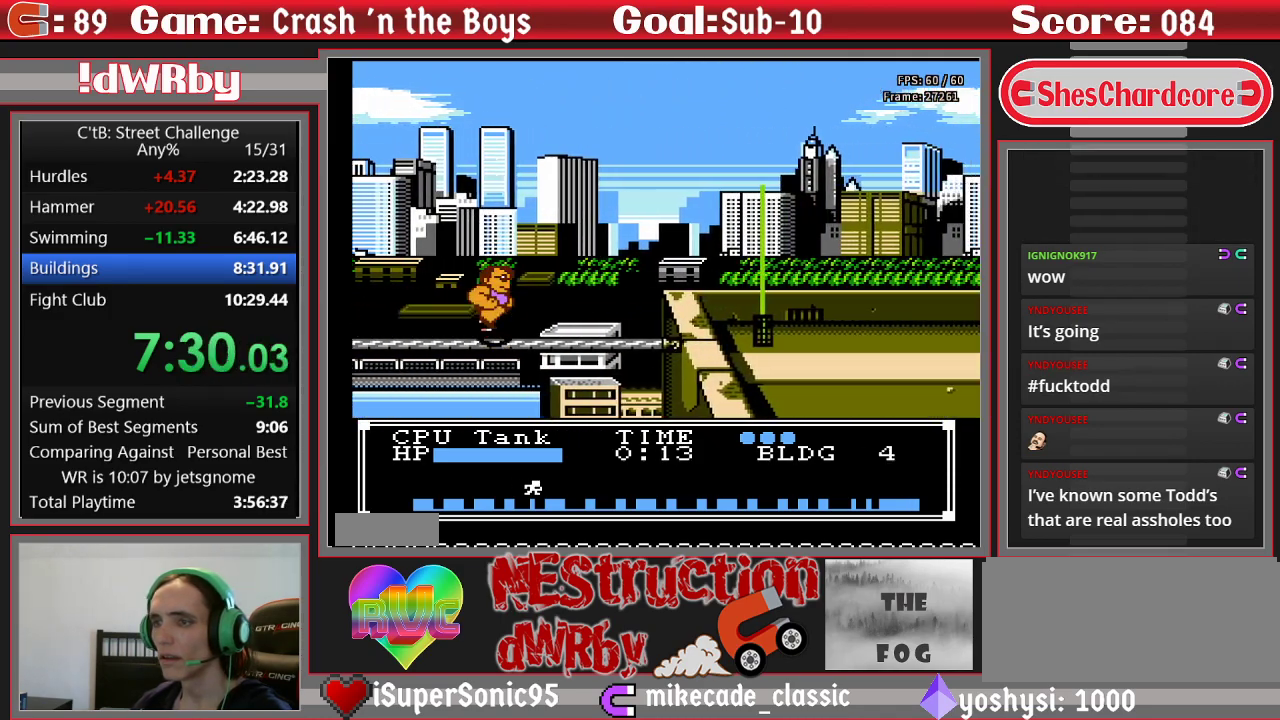
{"buttons": ["B", "DPAD_UP"], "events": [[100, "DPAD_RIGHT", "down"], [333, "DPAD_RIGHT", "up"], [350, "DPAD_UP", "down"]]}
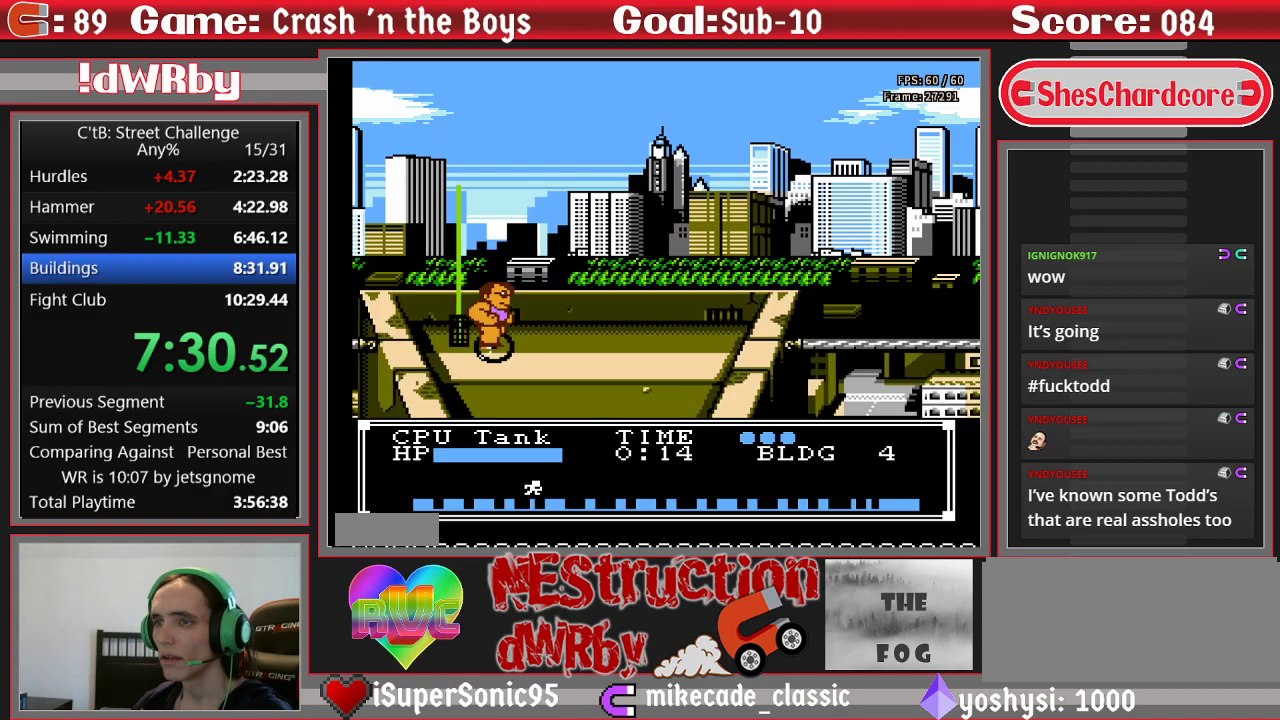
{"buttons": [], "events": [[283, "B", "up"], [283, "DPAD_UP", "up"]]}